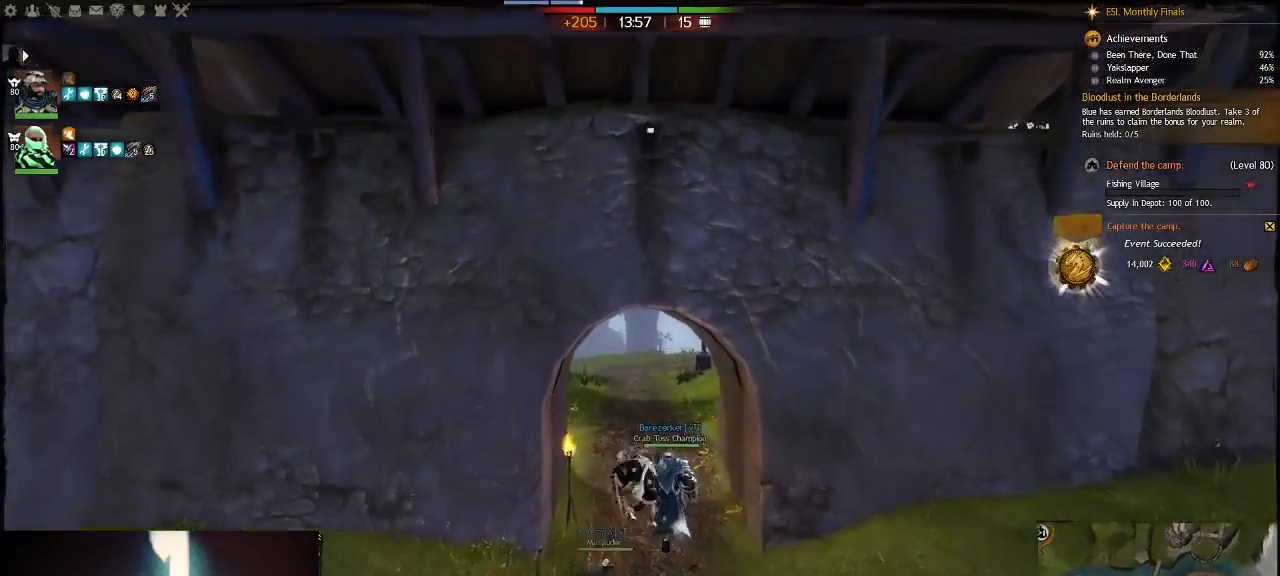
Gameplay with keyboard; each line is a JSON object with the keys held at the frame after it. "events" lists presses ("down") and releases ("up") of ".", "/", "0", "1", "2", "3", "4", "5", "6", "7", "8", "9", "a", "alt_l", "alt_r", "b", "backslash", "backspace", "c", "caps_lock", "comma", "ctrl_l", "ctrl_r", "d", "down", "e", "equals", "escape", "f", "f1", "f10", "f11", "f12", "f2", "f3", "f4", "f5", "f6", "f7", "f8", "f9", "g", "h", "i", "j", "k", "l", "lbracket", "left", "m", "minus", "n", "num0", "num1", "num2", "num3", "num4", "num5", "num6", "num7", "num8", "num9", "o", "p", "q", "quote", "r", "rbracket", "return", "right", "s", "semicolon", "shift_l", "shift_r", "space", "super", "t", "tab", "tilde", "u", "up", "v", "w", "x", "y" and "z" between this image and that frame as [ms after this image, input, new state], when the widget could be followed in between. No other keys are recorded. Mouse input is not recorded.
{"keys": [], "events": [[17, "v", "up"], [67, "space", "up"]]}
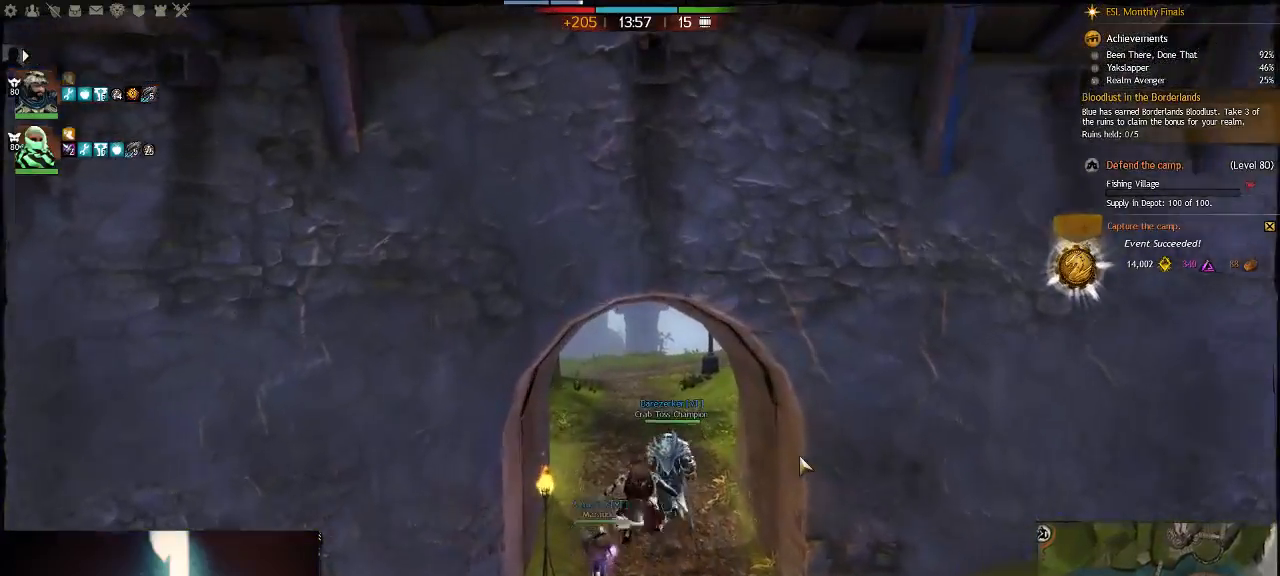
{"keys": ["a", "space"], "events": [[167, "a", "down"], [500, "space", "down"]]}
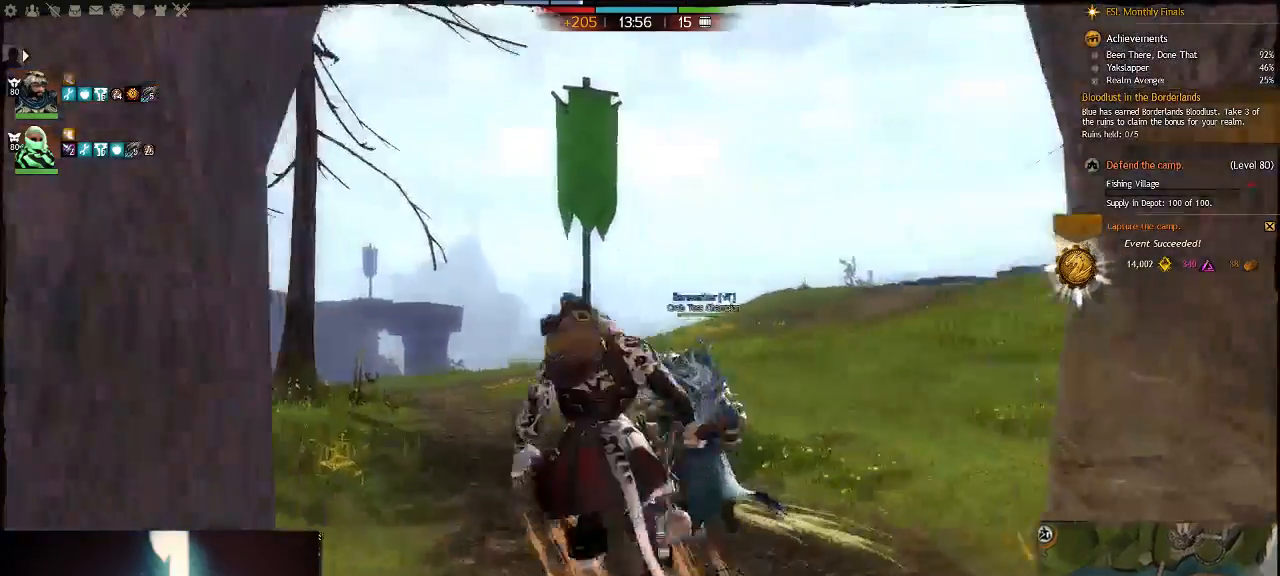
{"keys": ["a"], "events": [[200, "space", "up"]]}
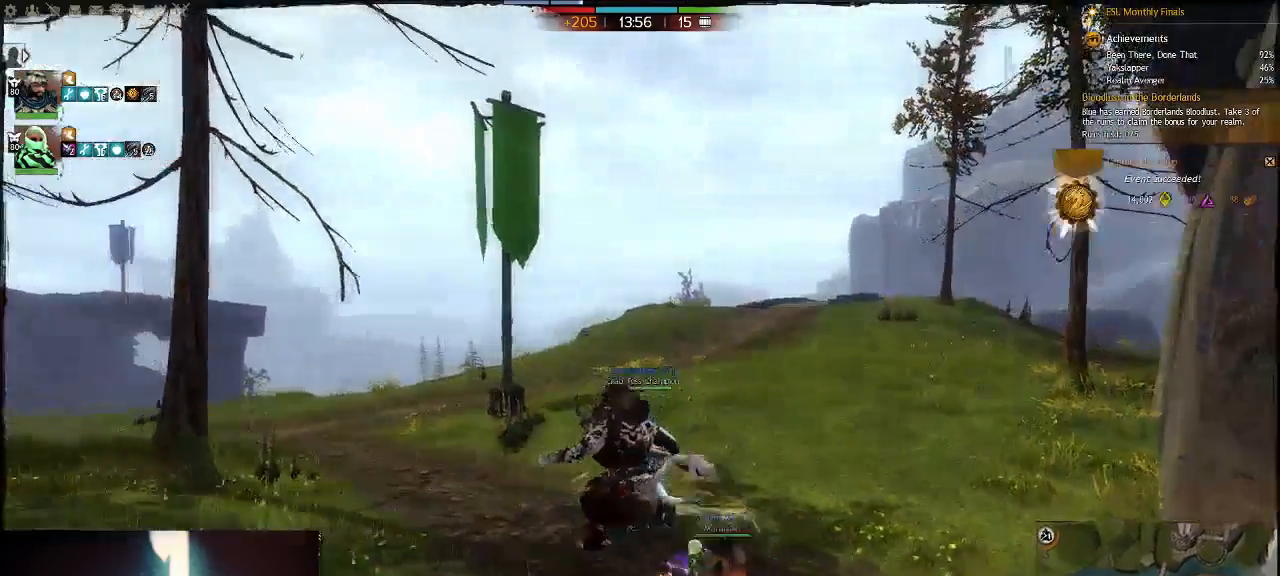
{"keys": ["a", "space"], "events": [[367, "space", "down"]]}
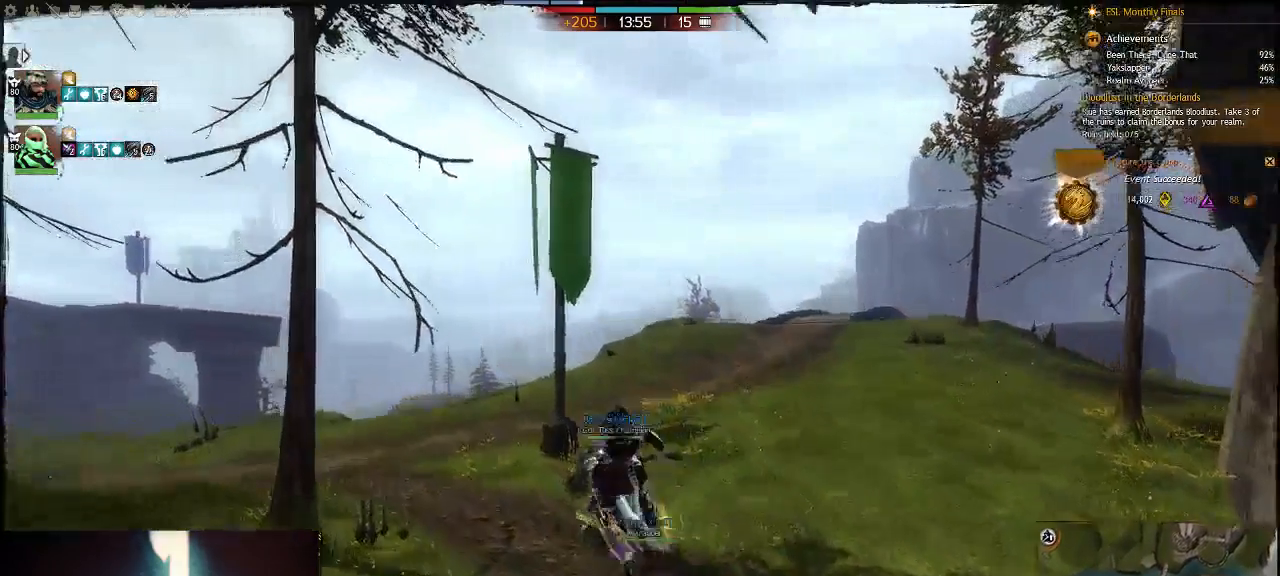
{"keys": ["a"], "events": [[33, "space", "up"]]}
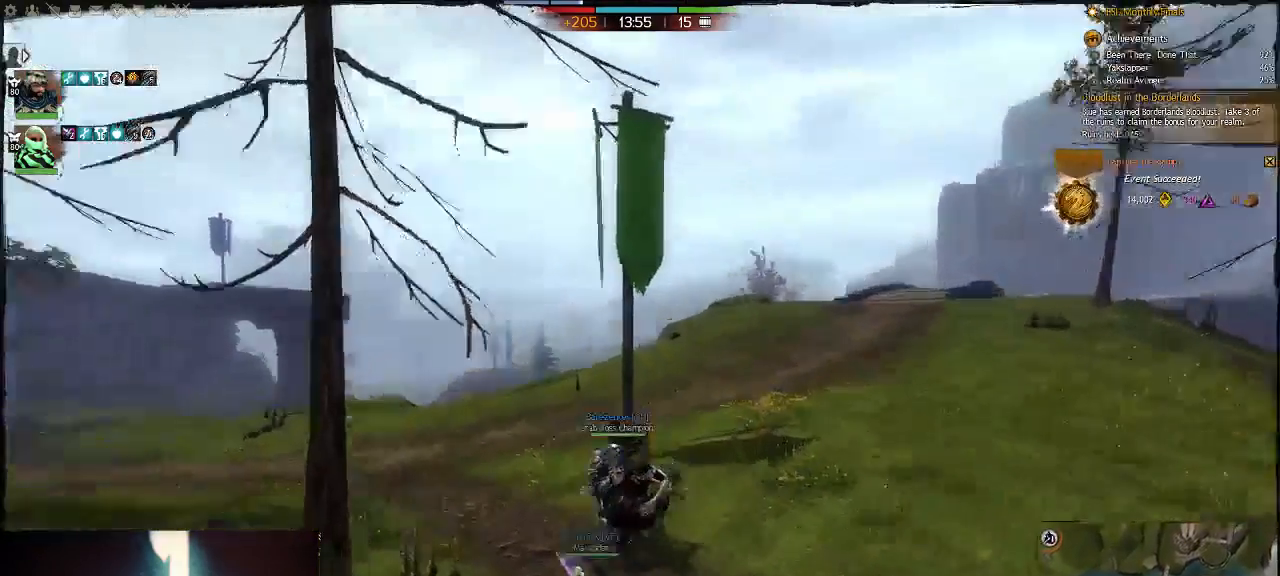
{"keys": [], "events": [[133, "a", "up"]]}
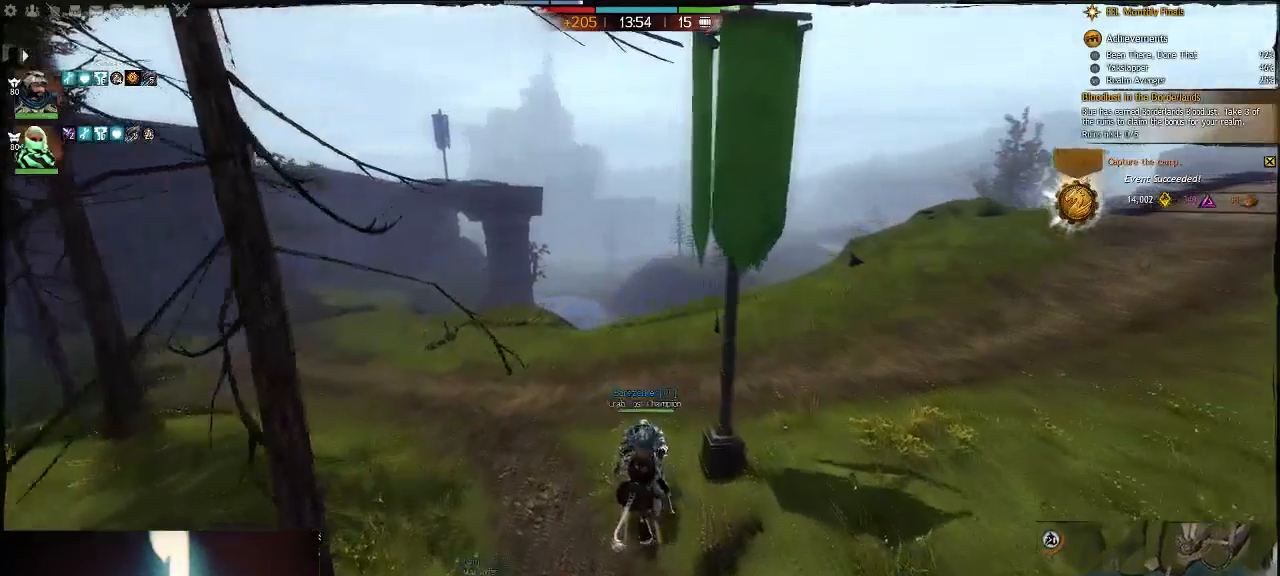
{"keys": ["a"], "events": [[33, "d", "down"], [333, "d", "up"], [483, "a", "down"]]}
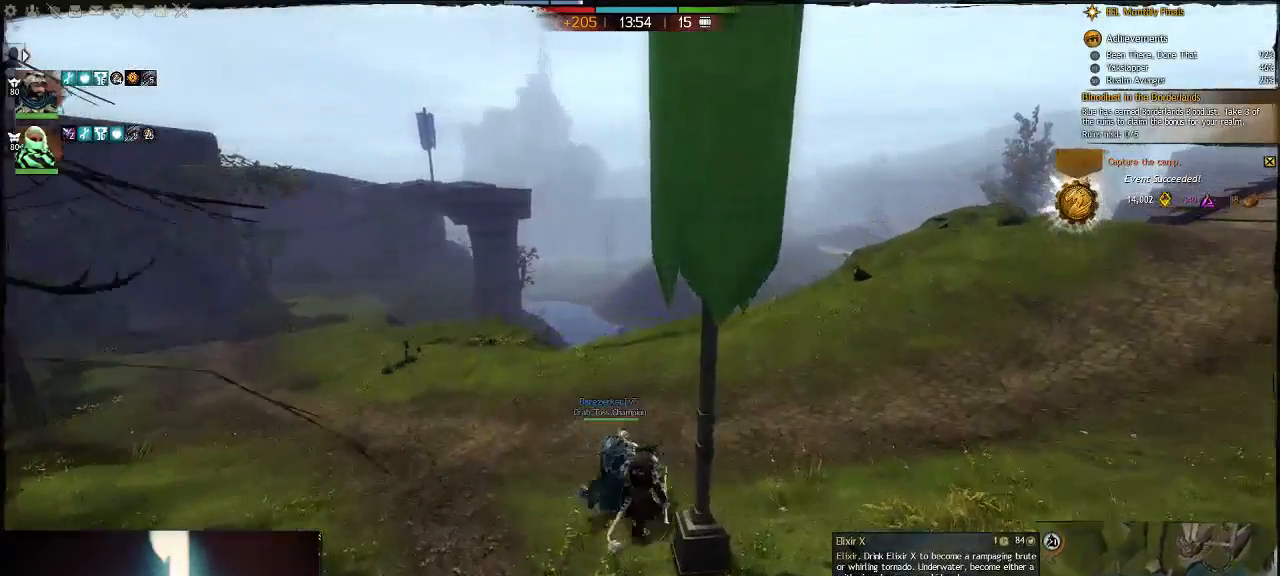
{"keys": ["d"], "events": [[333, "a", "up"], [383, "d", "down"]]}
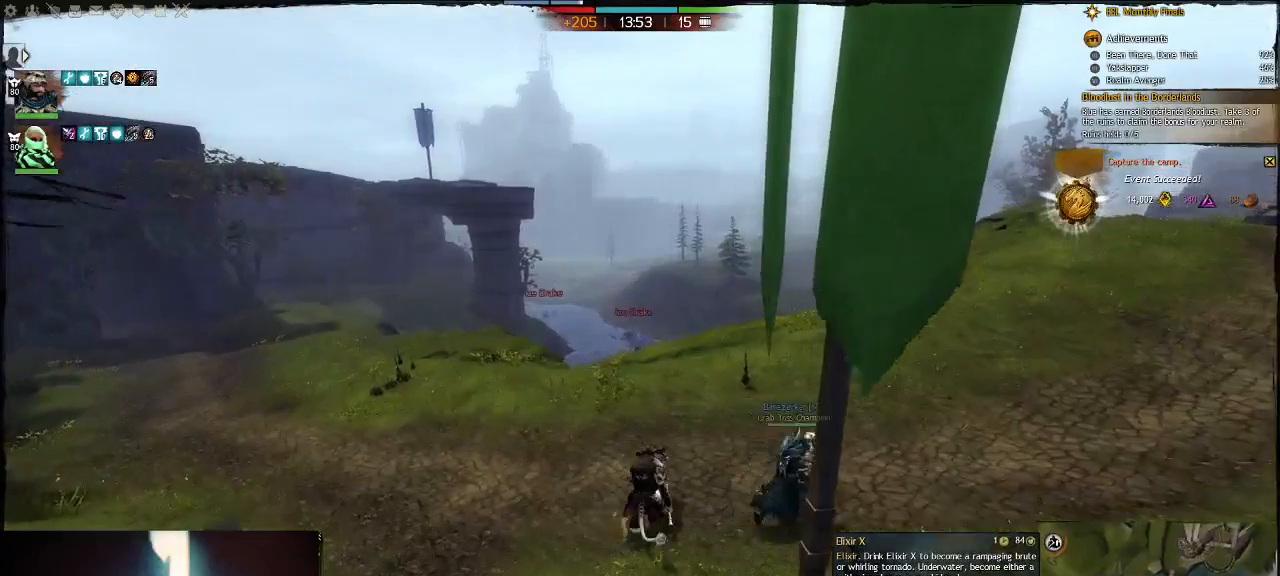
{"keys": ["d"], "events": []}
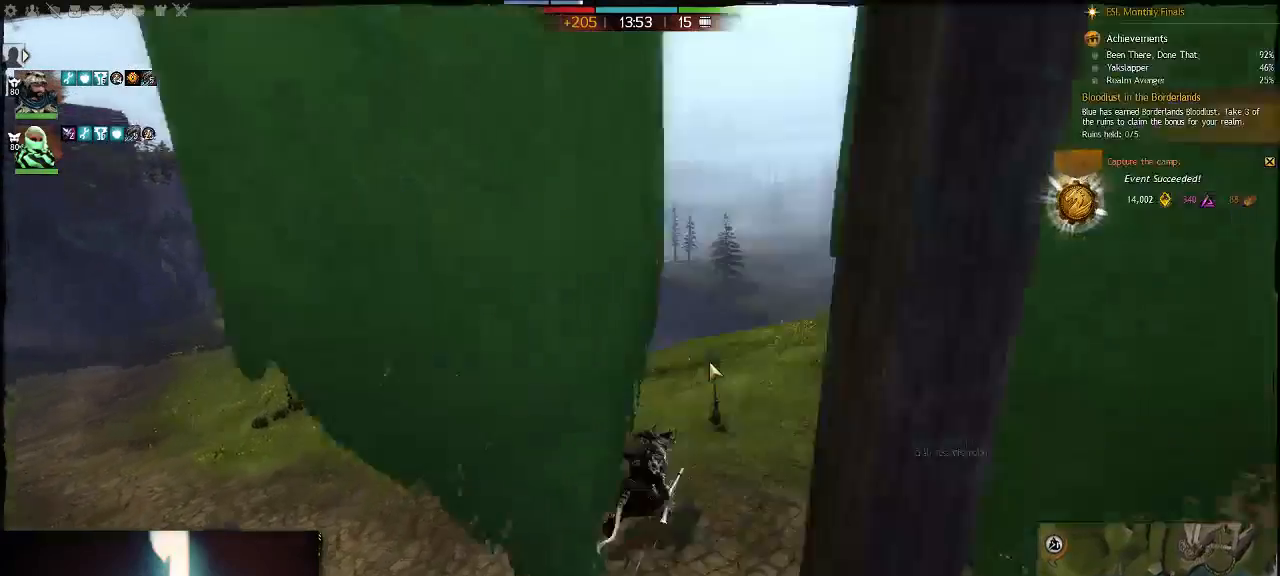
{"keys": [], "events": [[67, "w", "down"], [133, "d", "up"], [333, "tilde", "down"], [400, "w", "up"], [467, "tilde", "up"]]}
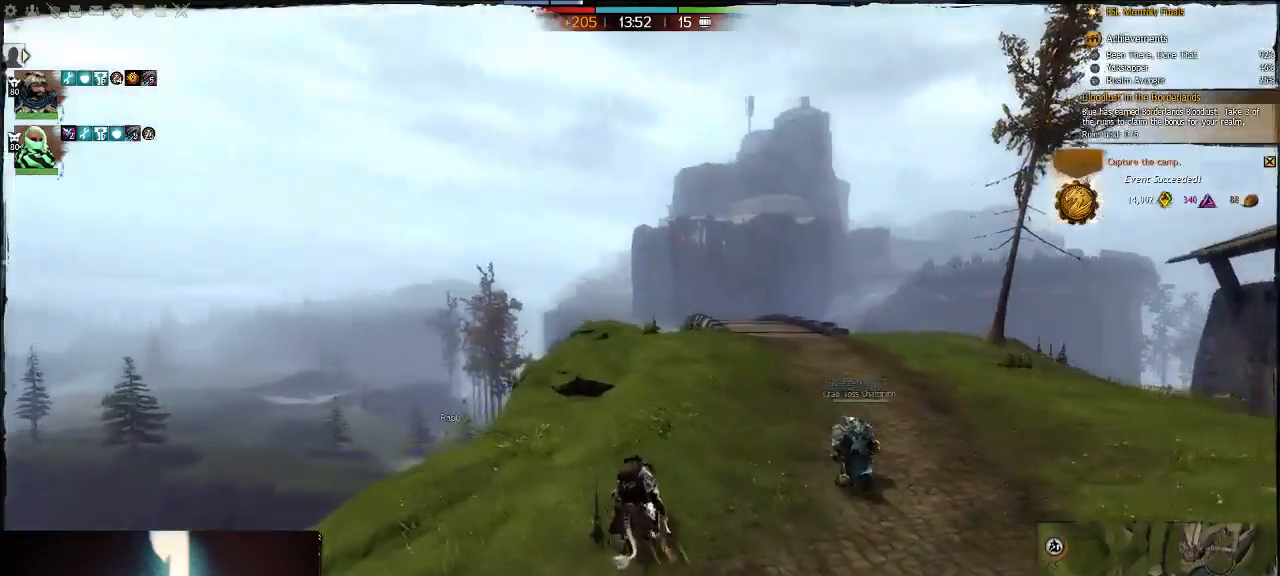
{"keys": ["d"], "events": [[250, "d", "down"]]}
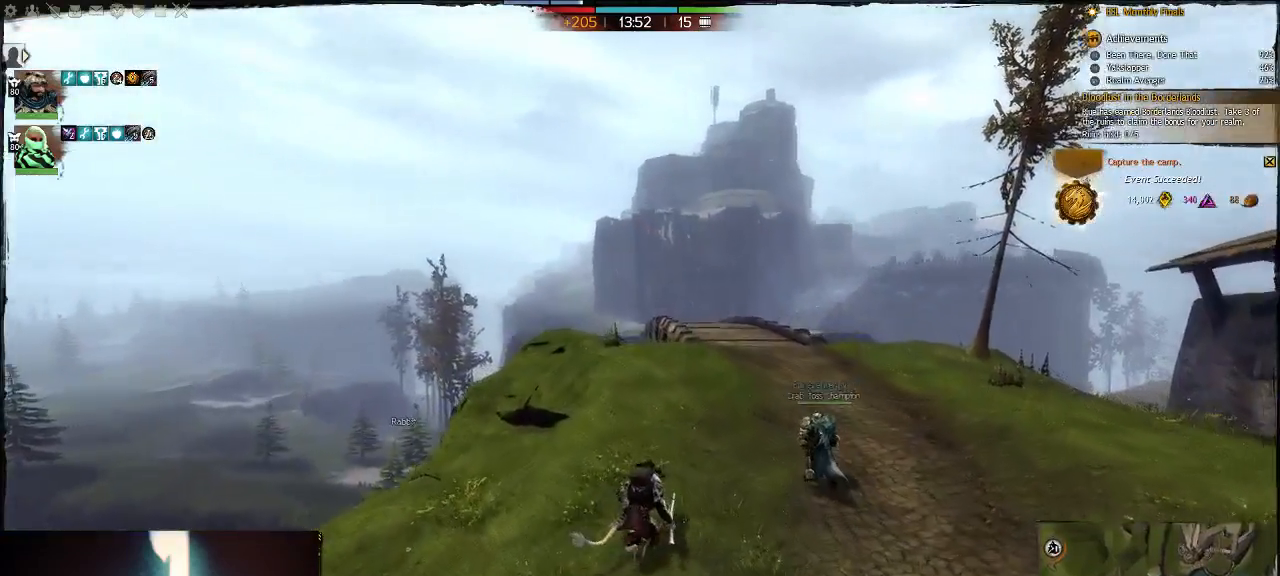
{"keys": [], "events": [[250, "d", "up"]]}
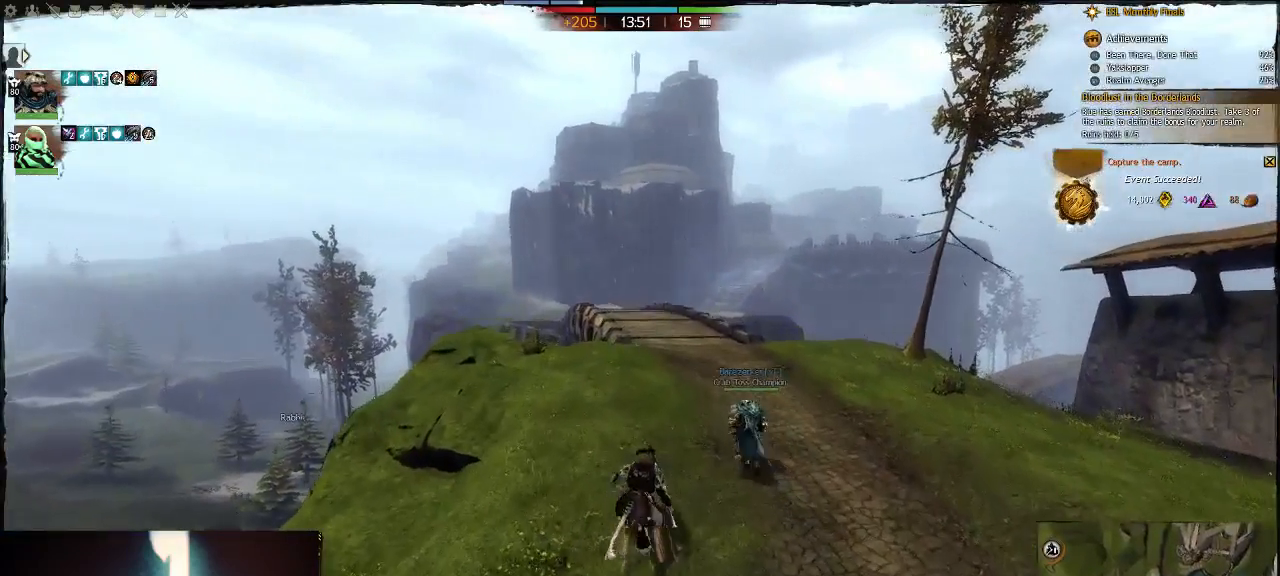
{"keys": [], "events": [[17, "space", "down"], [17, "v", "down"], [217, "space", "up"], [217, "v", "up"]]}
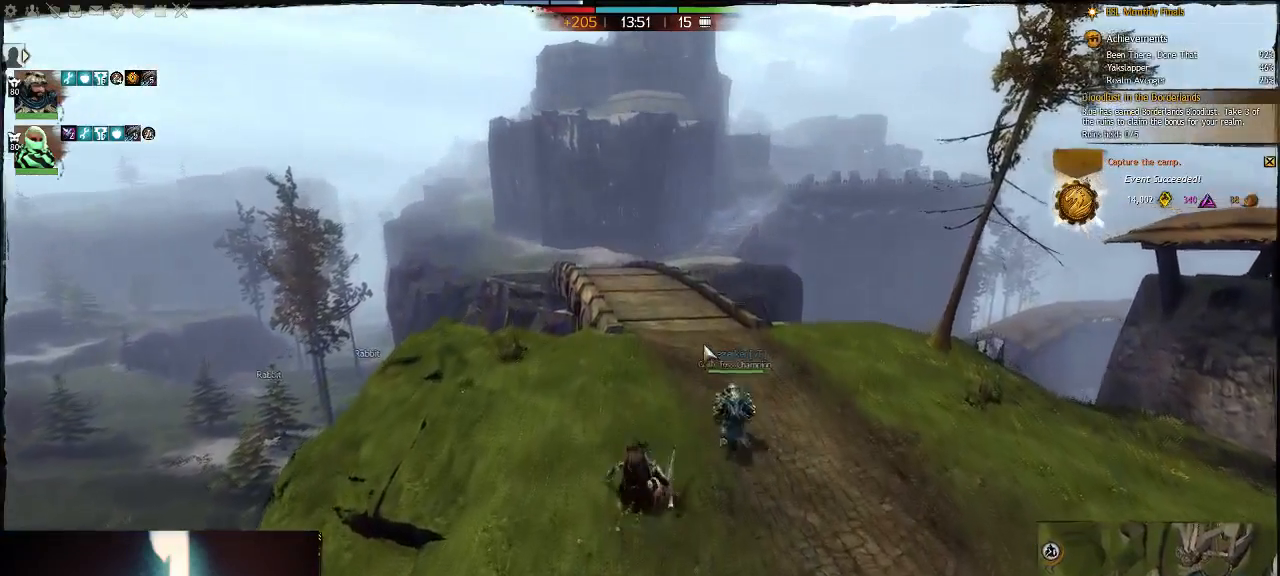
{"keys": ["space"], "events": [[317, "t", "down"], [383, "space", "down"], [450, "t", "up"]]}
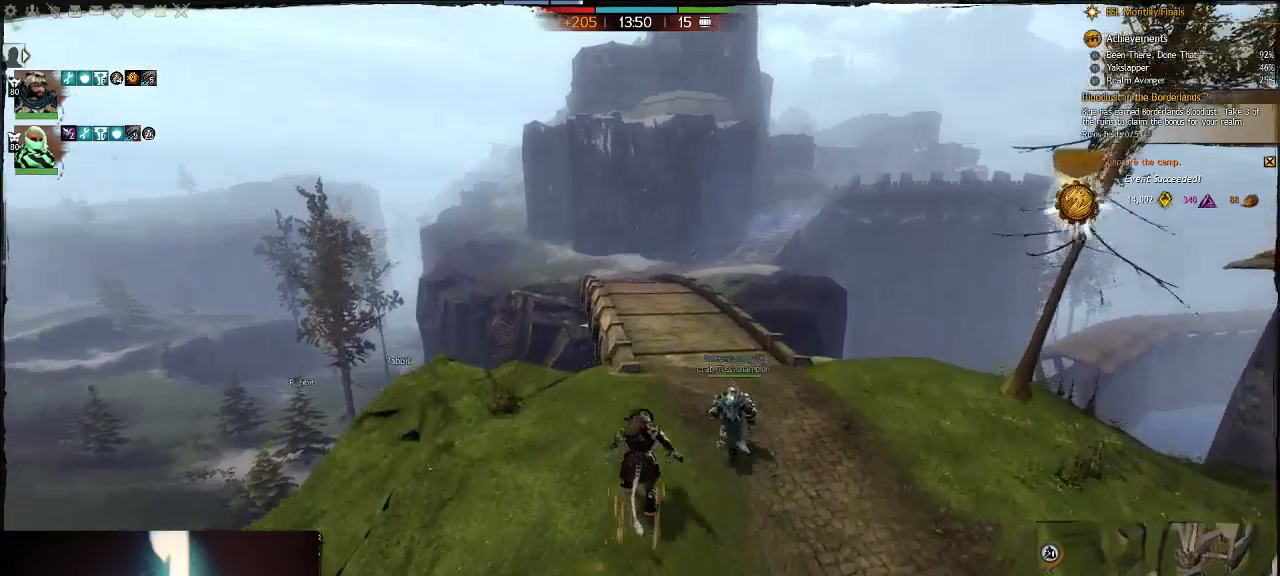
{"keys": ["d", "tilde", "w"], "events": [[50, "space", "up"], [50, "w", "down"], [117, "d", "down"], [483, "tilde", "down"]]}
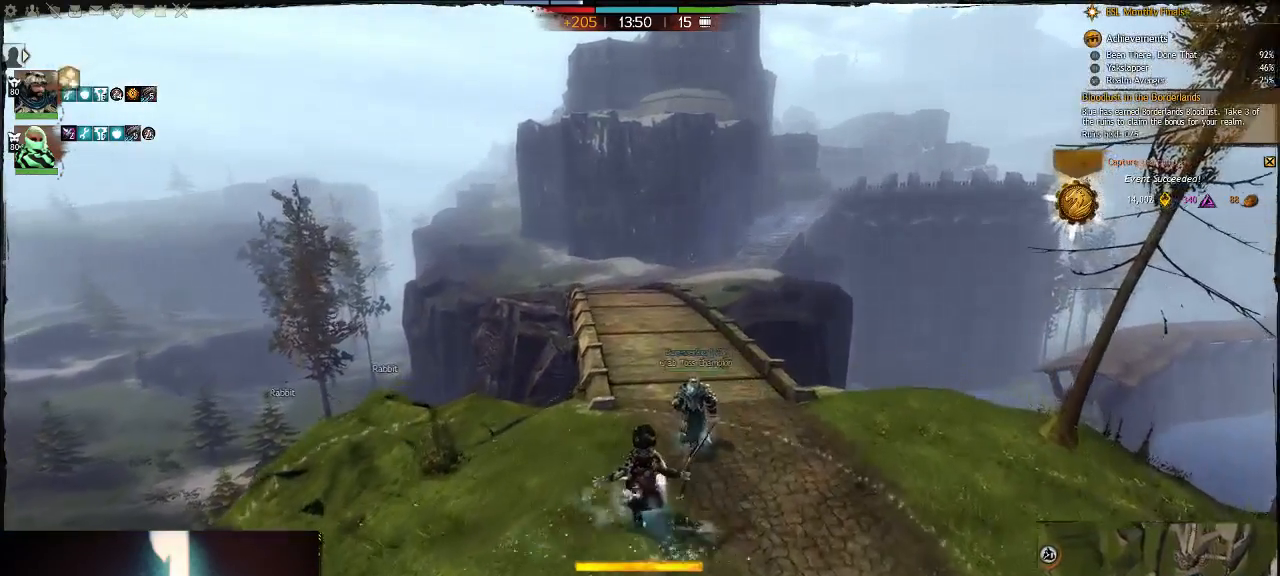
{"keys": ["d"], "events": [[33, "d", "up"], [133, "tilde", "up"], [233, "w", "up"], [367, "d", "down"]]}
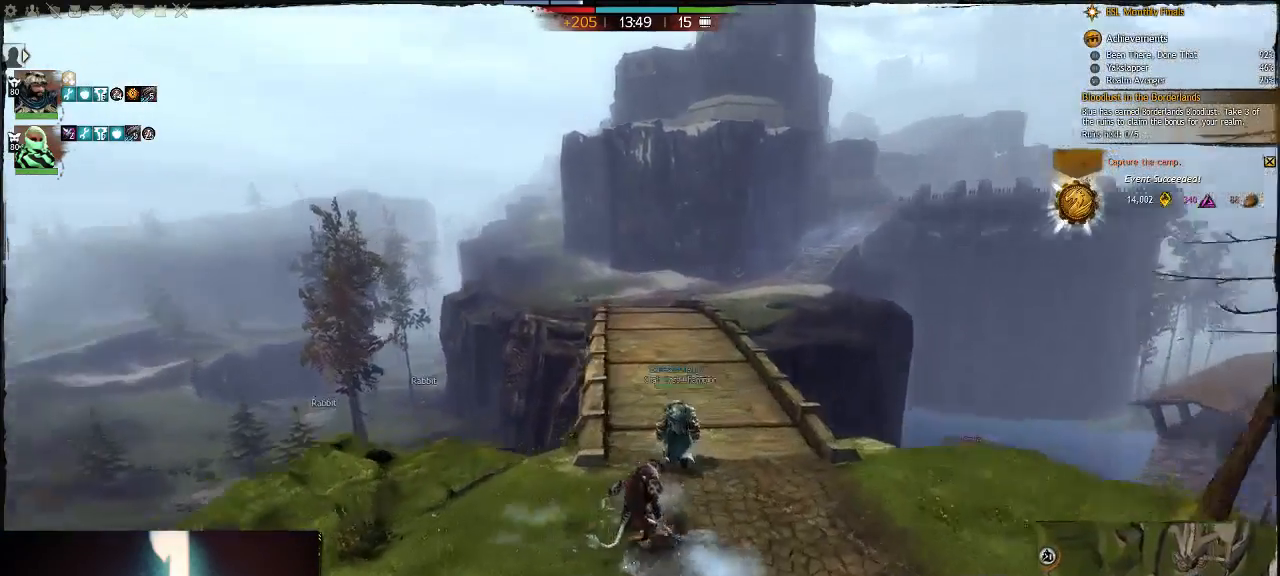
{"keys": ["tilde"], "events": [[133, "d", "up"], [200, "w", "down"], [433, "tilde", "down"], [500, "w", "up"]]}
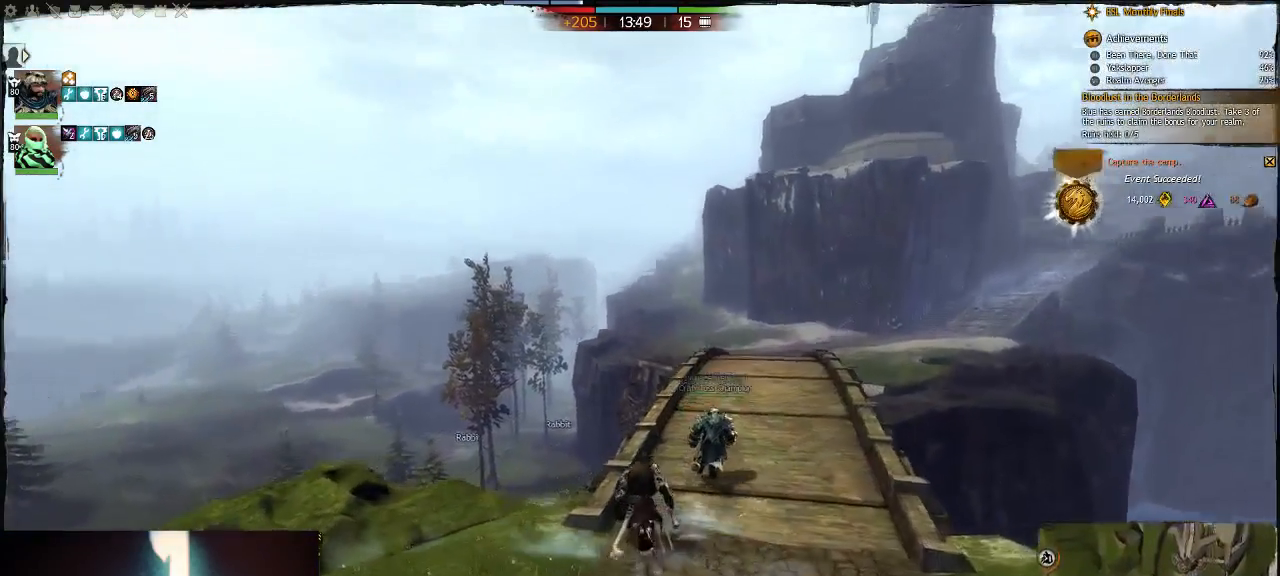
{"keys": [], "events": [[50, "tilde", "up"], [183, "d", "down"], [250, "7", "down"], [317, "d", "up"], [483, "7", "up"]]}
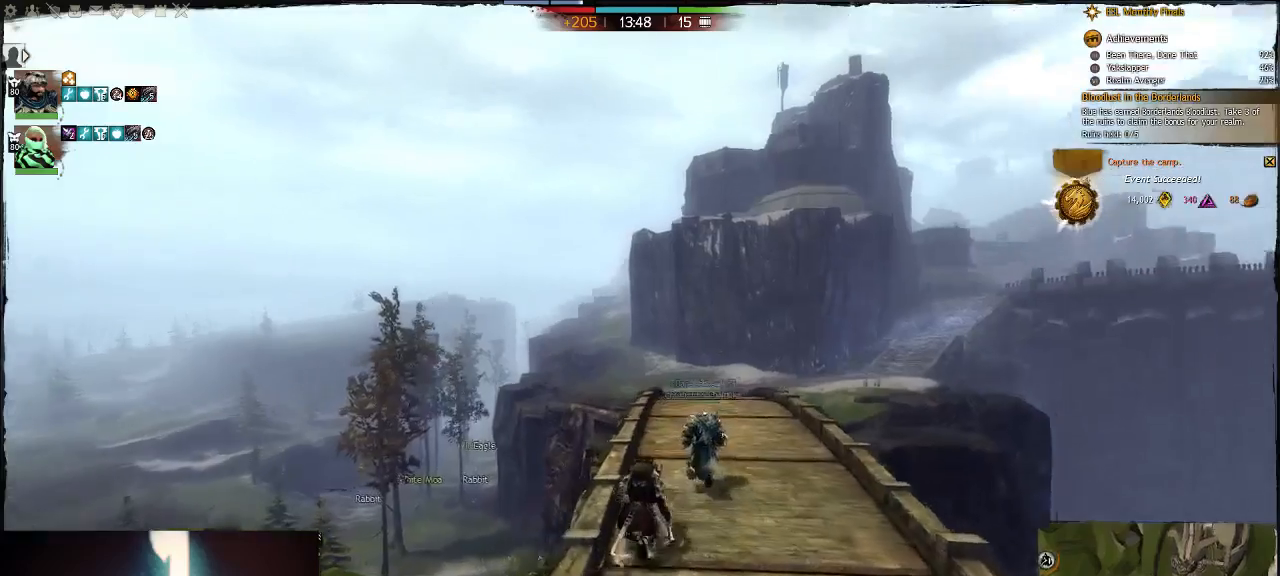
{"keys": [], "events": []}
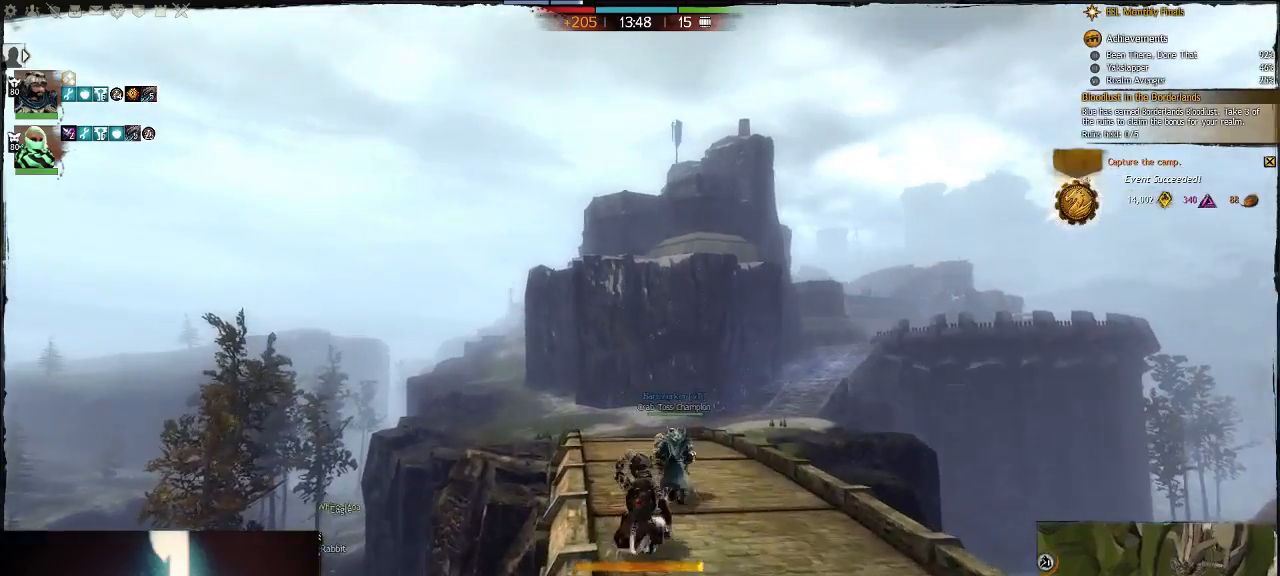
{"keys": [], "events": []}
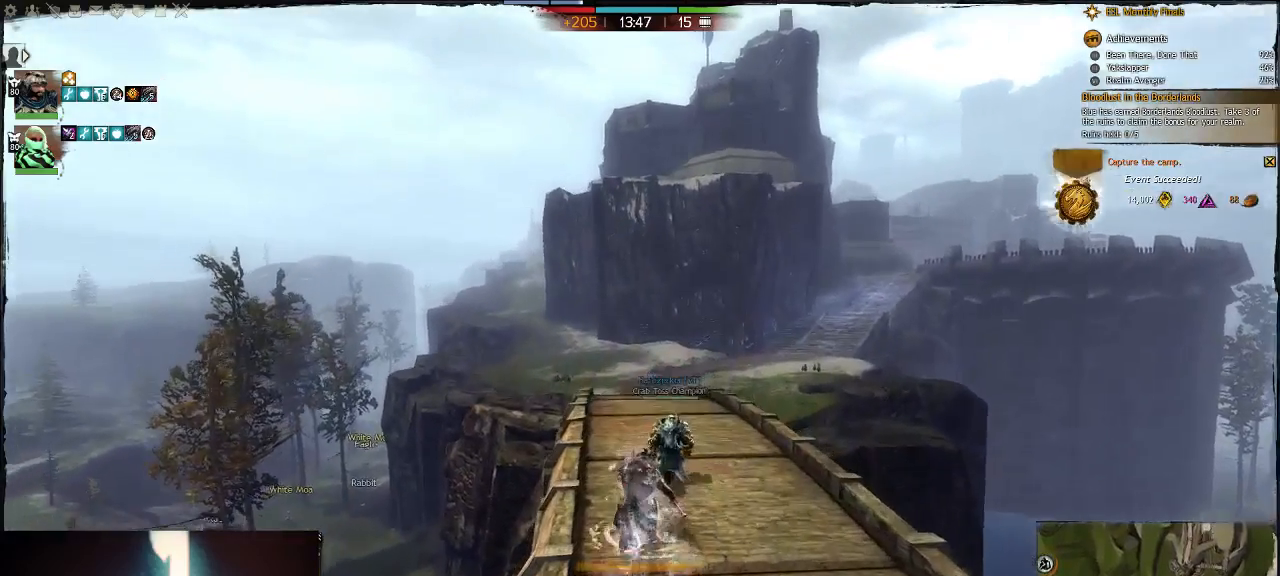
{"keys": ["space", "v"], "events": [[483, "space", "down"], [483, "v", "down"]]}
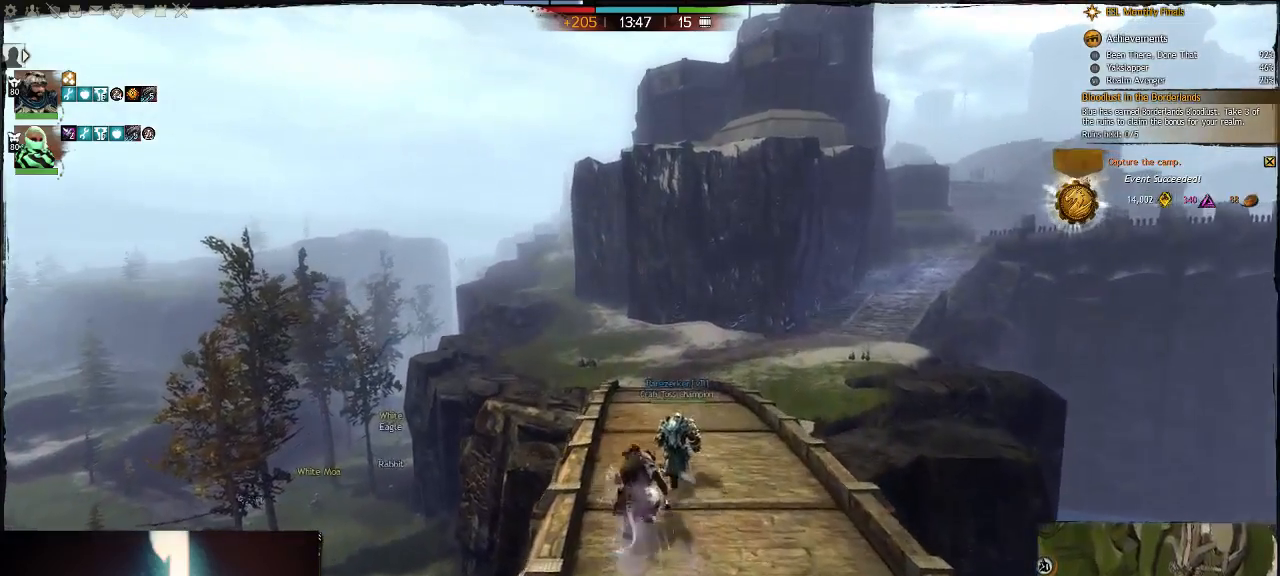
{"keys": [], "events": [[200, "space", "up"], [200, "v", "up"]]}
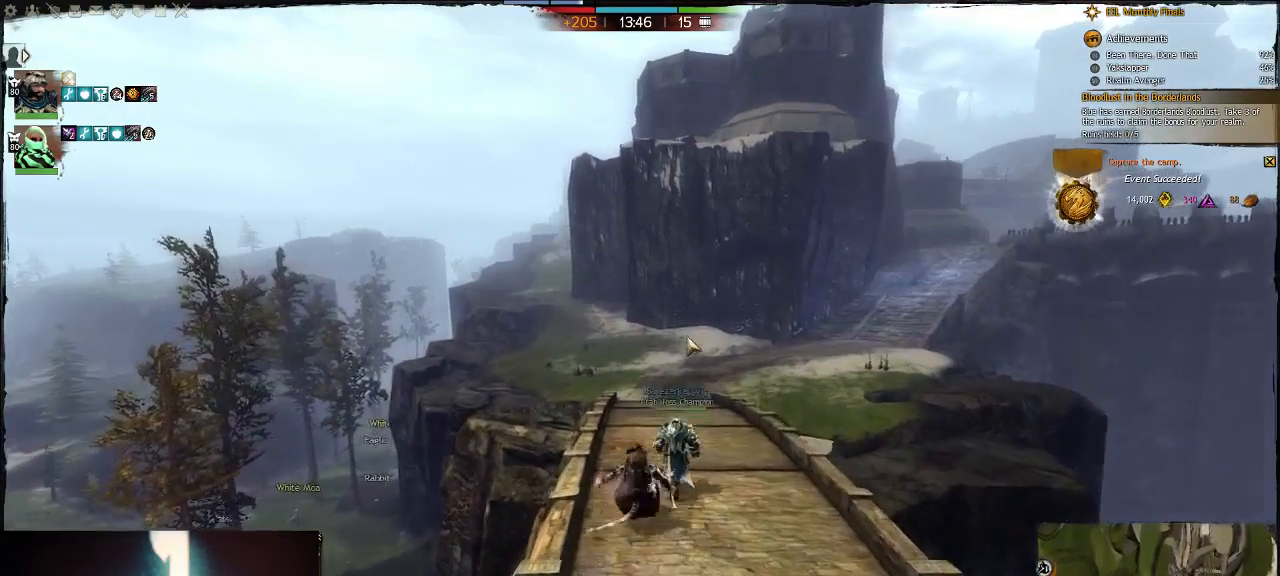
{"keys": ["space"], "events": [[467, "space", "down"]]}
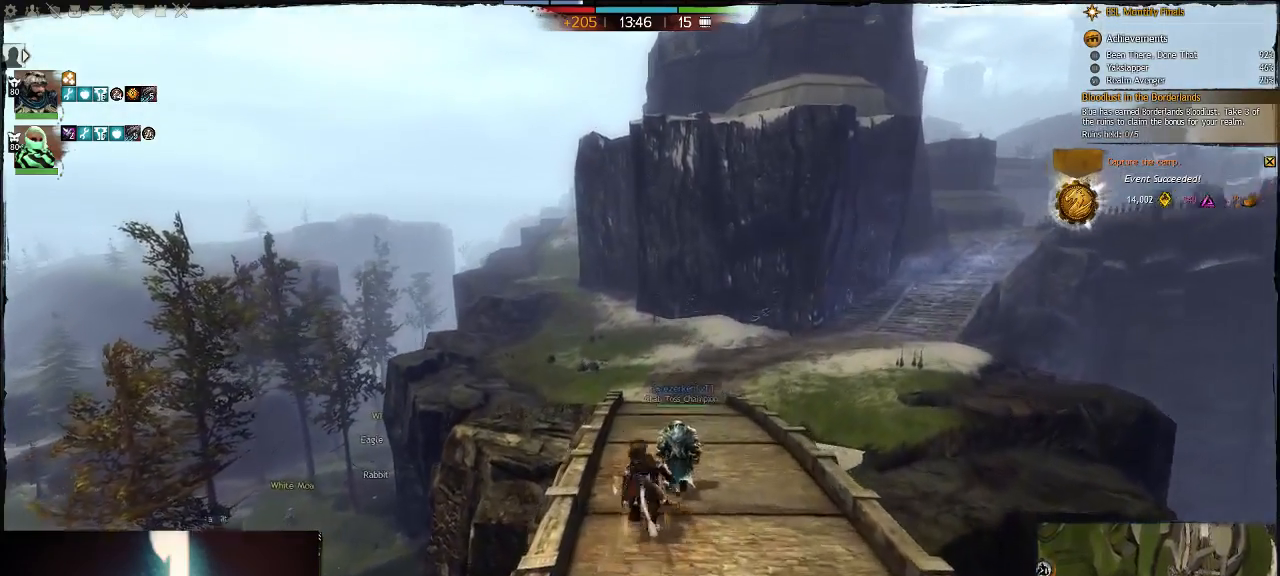
{"keys": [], "events": [[100, "space", "up"]]}
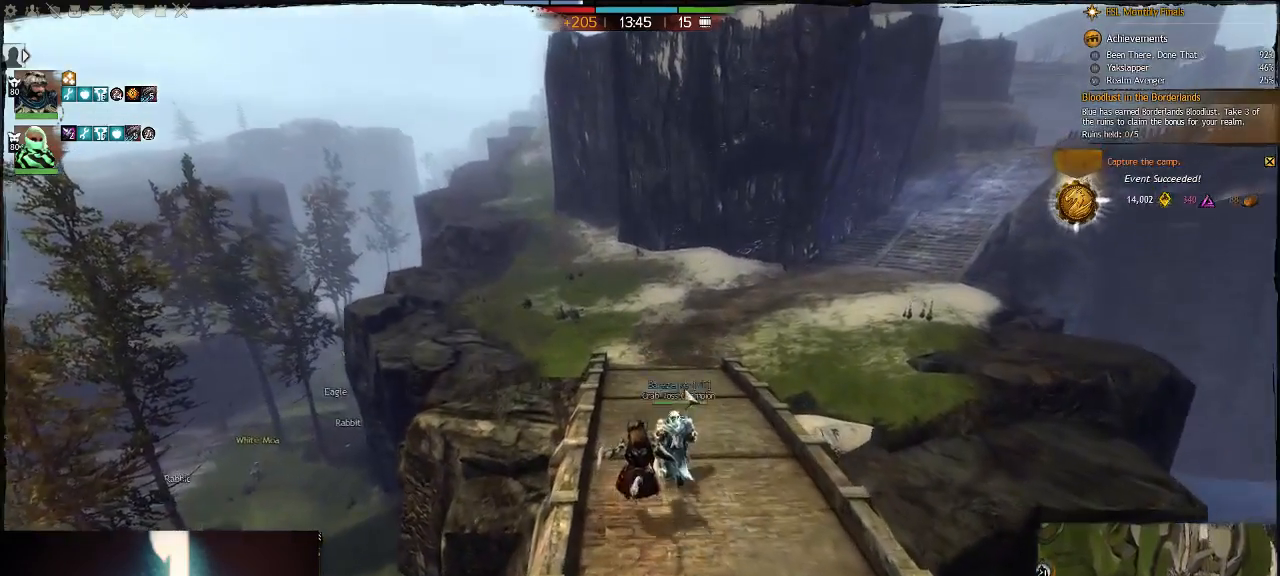
{"keys": [], "events": []}
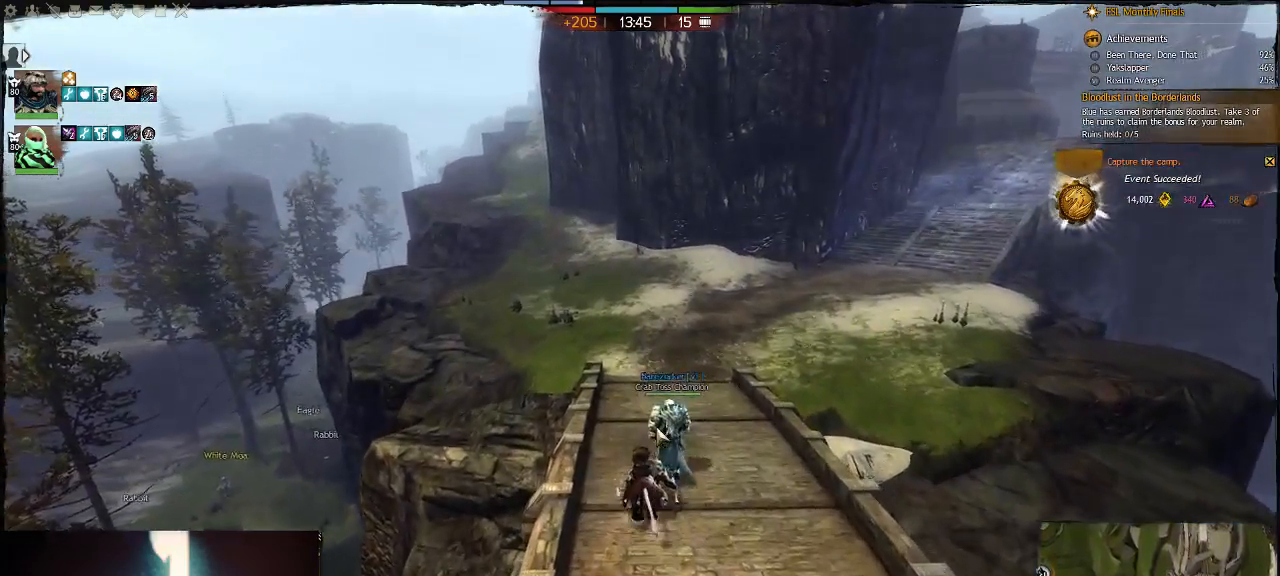
{"keys": [], "events": [[67, "g", "down"], [167, "space", "down"], [283, "g", "up"], [383, "space", "up"]]}
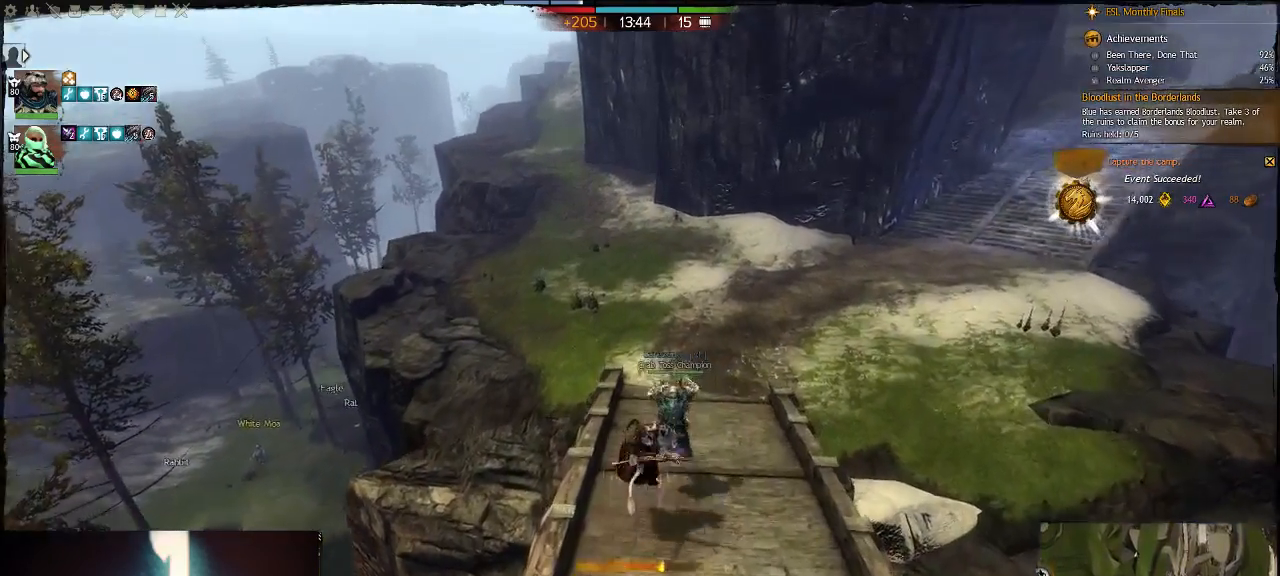
{"keys": [], "events": []}
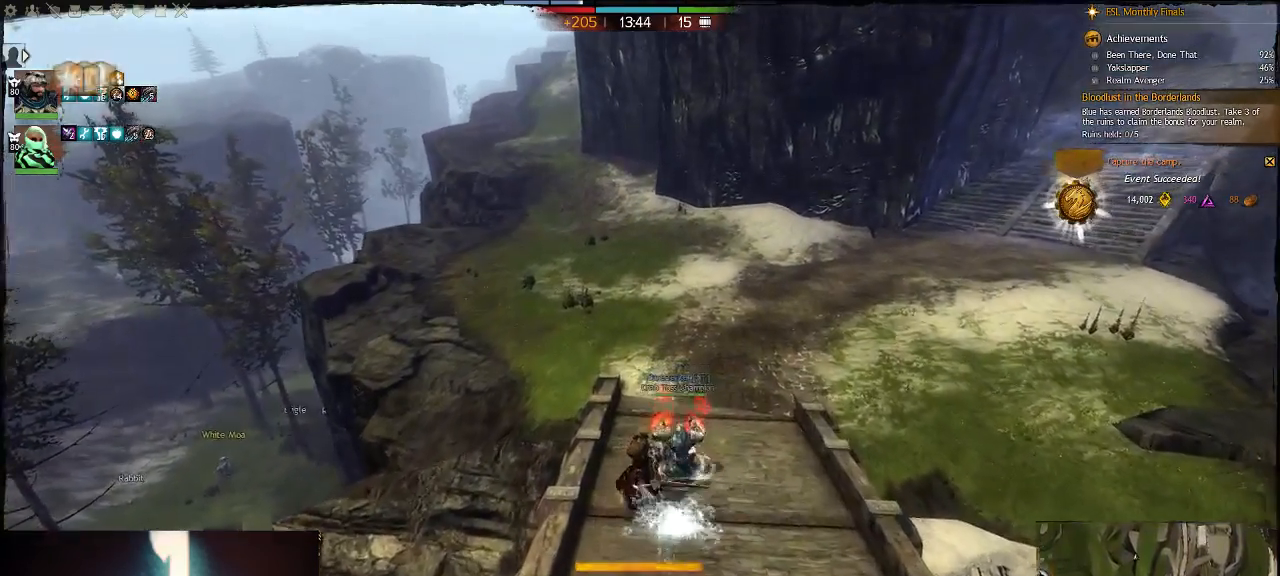
{"keys": [], "events": [[317, "space", "down"], [450, "space", "up"]]}
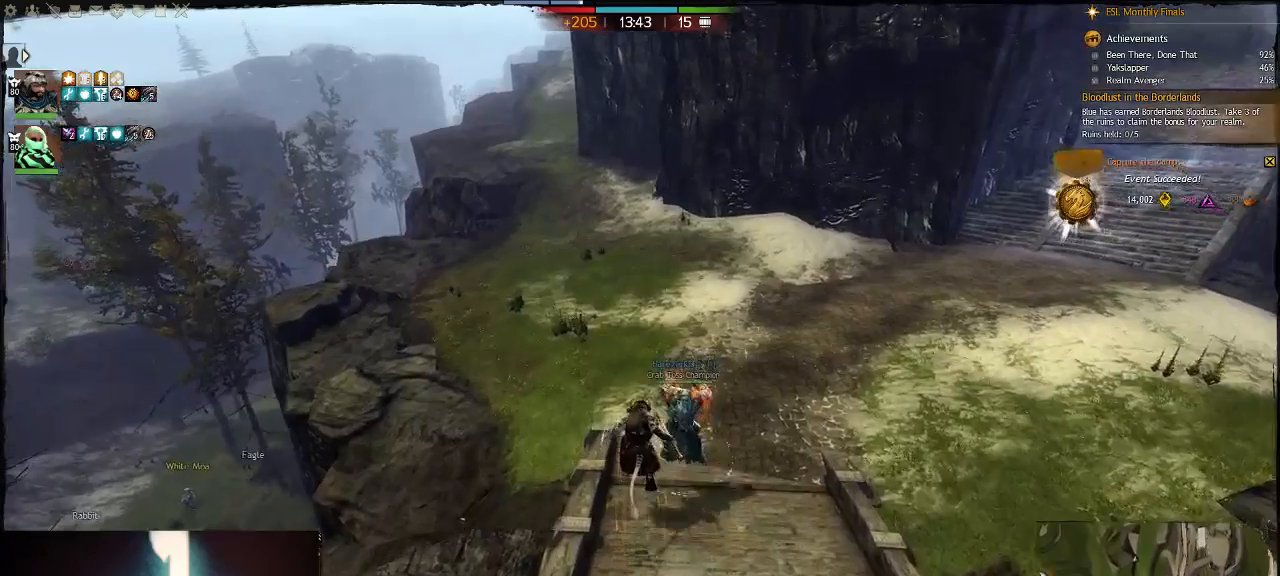
{"keys": [], "events": []}
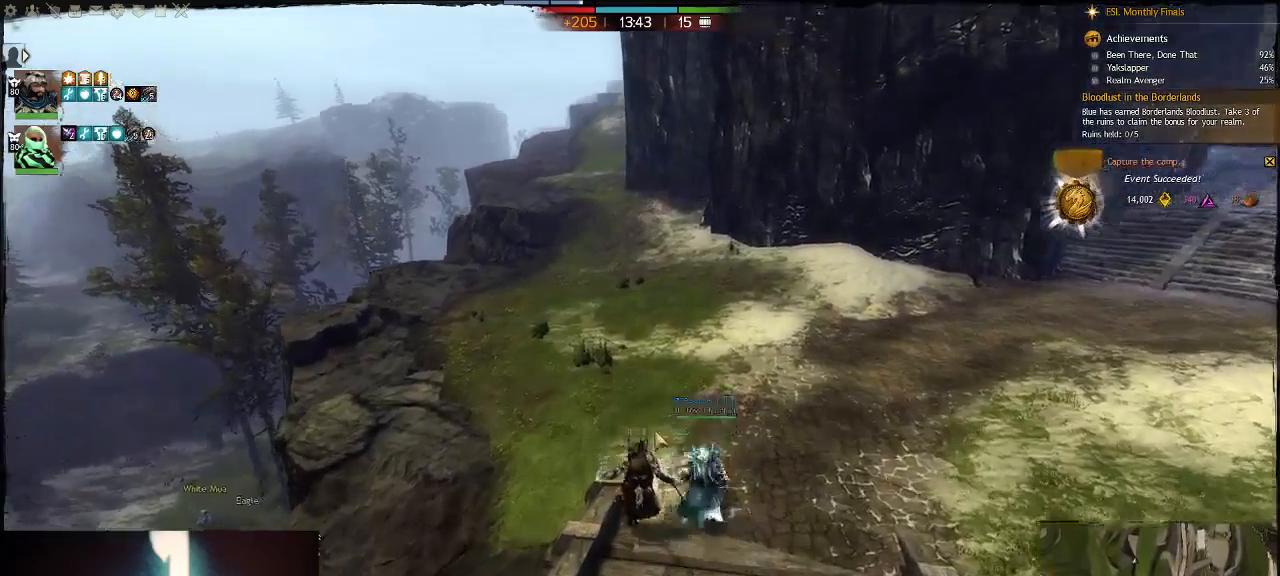
{"keys": ["a", "space"], "events": [[350, "a", "down"], [350, "space", "down"]]}